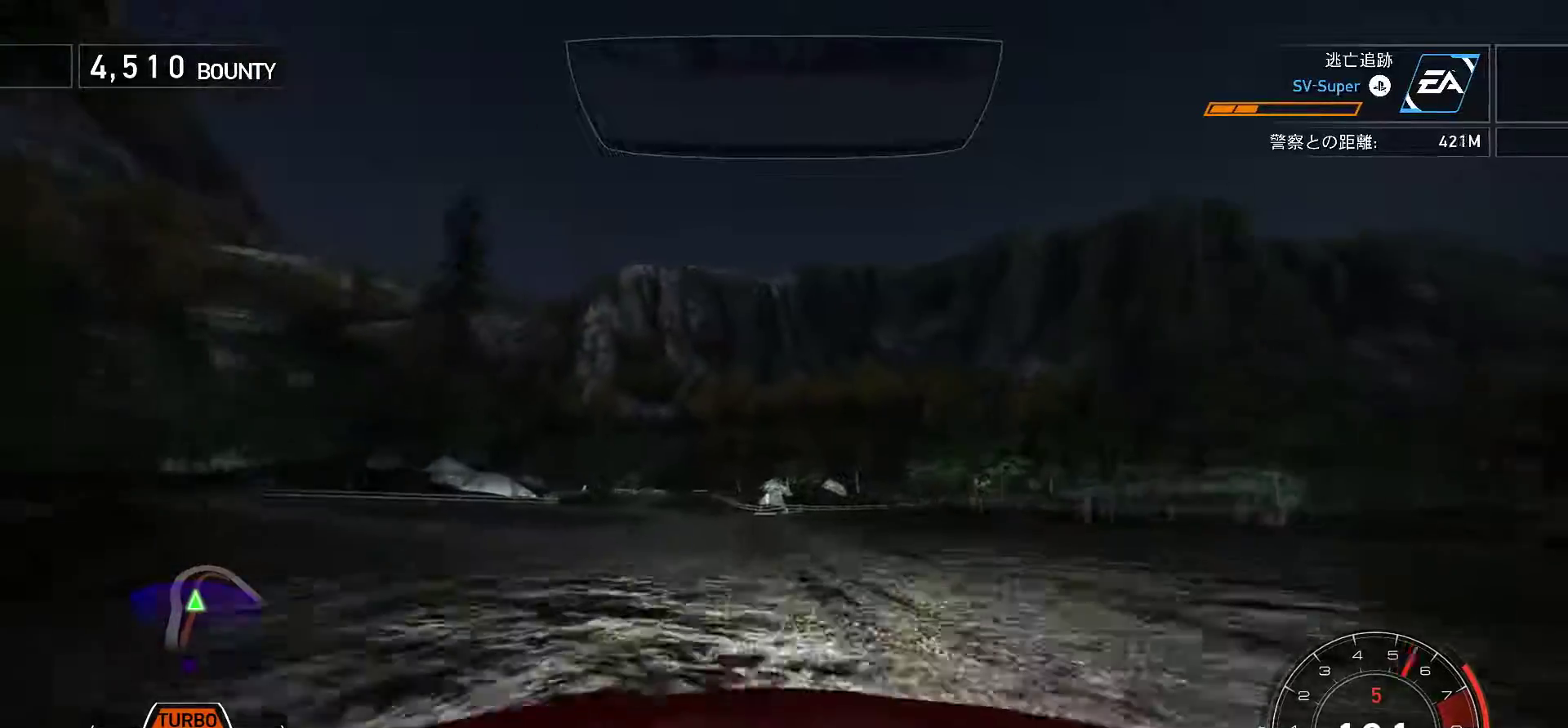
Gameplay with keyboard; each line is a JSON object with the keys held at the frame after it. "events" lists presses ("down") and releases ("up") of ".", "/", "0", "1", "2", "3", "4", "5", "6", "7", "8", "9", "a", "alt", "b", "c", "caps_lock", "comma", "ctrl", "d", "e", "escape", "f", "f1", "f10", "f11", "f12", "f2", "f3", "f4", "f5", "f6", "f7", "f8", "f9", "g", "h", "i", "j", "k", "l", "m", "n", "o", "p", "q", "r", "s", "semicolon", "shift", "space", "t", "tab", "u", "v", "w", "x", "y" and "z" between this image and that frame as [ms after this image, input, new state], when the widget could be followed in between. No other keys are recorded. Mouse input is not recorded.
{"keys": ["f", "k"], "events": [[217, "f", "down"], [267, "k", "up"], [350, "k", "down"]]}
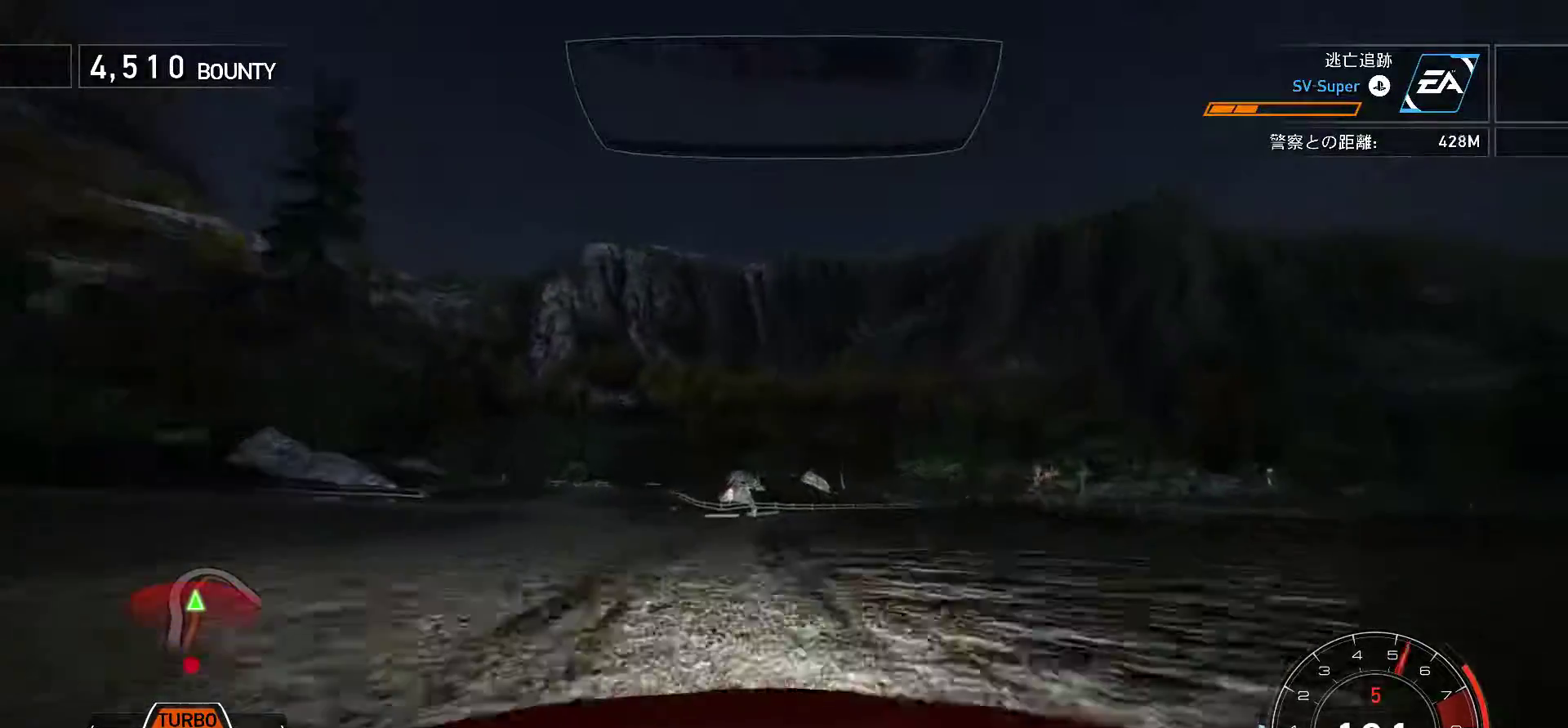
{"keys": ["f", "k"], "events": []}
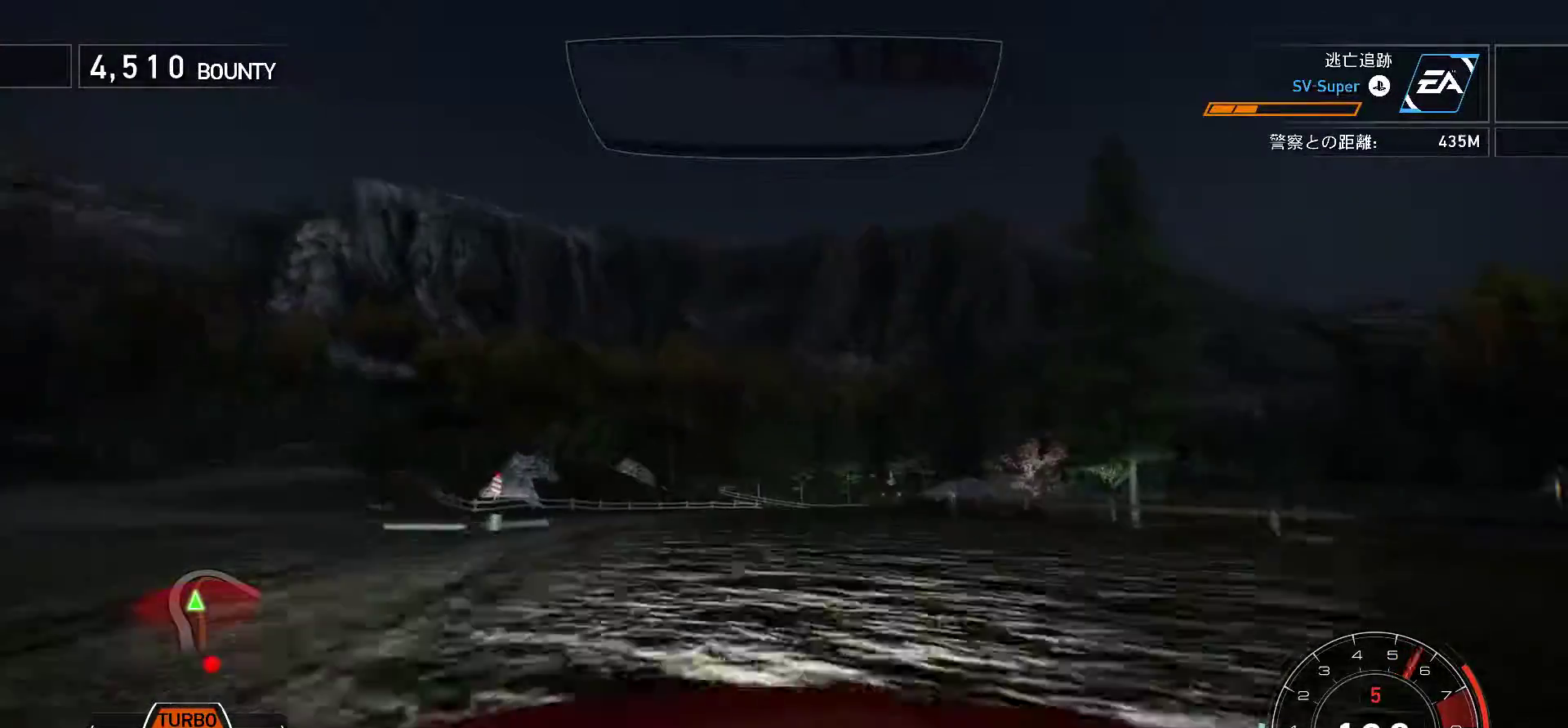
{"keys": ["k"], "events": [[267, "s", "down"], [333, "f", "up"], [500, "s", "up"]]}
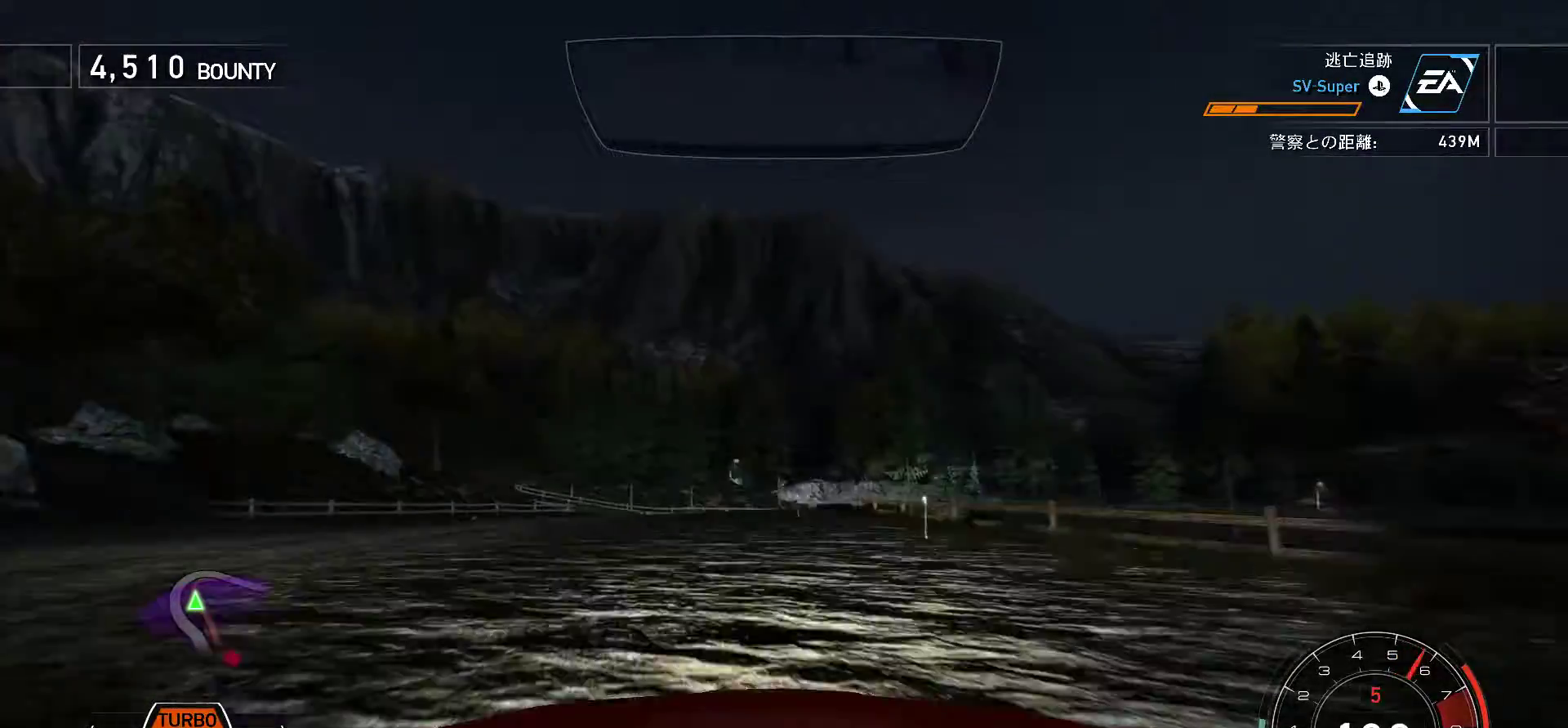
{"keys": ["k", "s"], "events": [[17, "f", "down"], [400, "f", "up"], [400, "s", "down"]]}
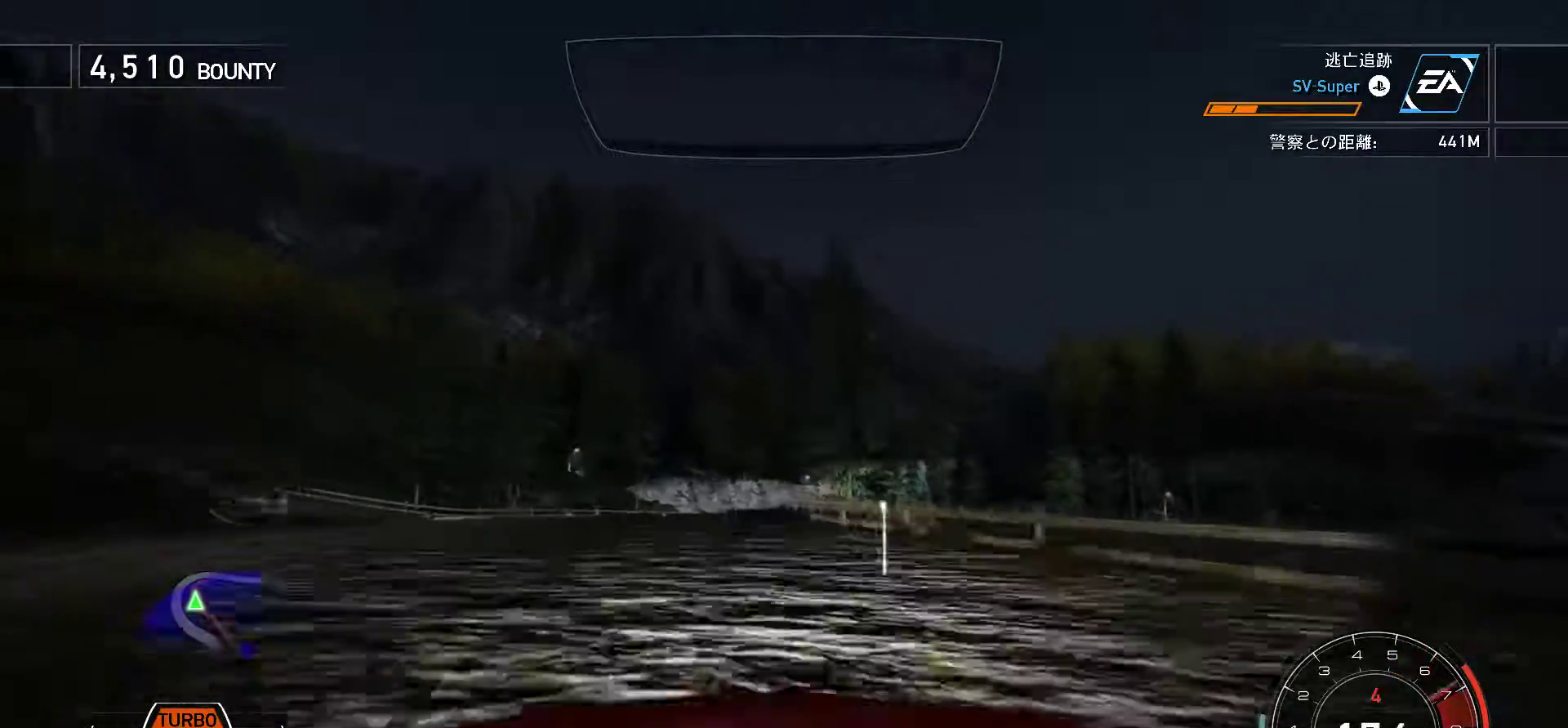
{"keys": ["k", "s"], "events": [[183, "s", "up"], [217, "f", "down"], [433, "f", "up"], [450, "s", "down"]]}
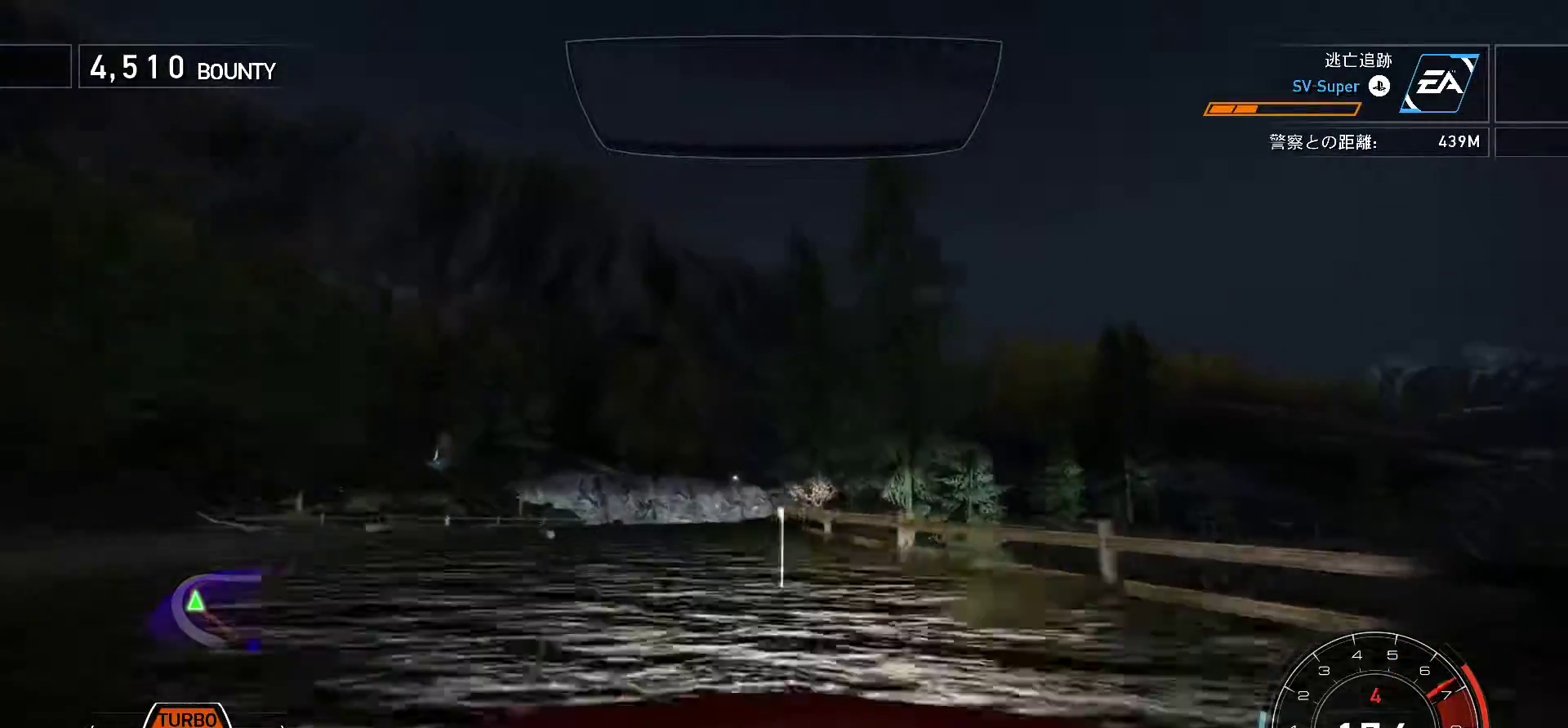
{"keys": ["k", "s"], "events": [[100, "f", "down"], [133, "s", "up"], [300, "s", "down"], [317, "f", "up"]]}
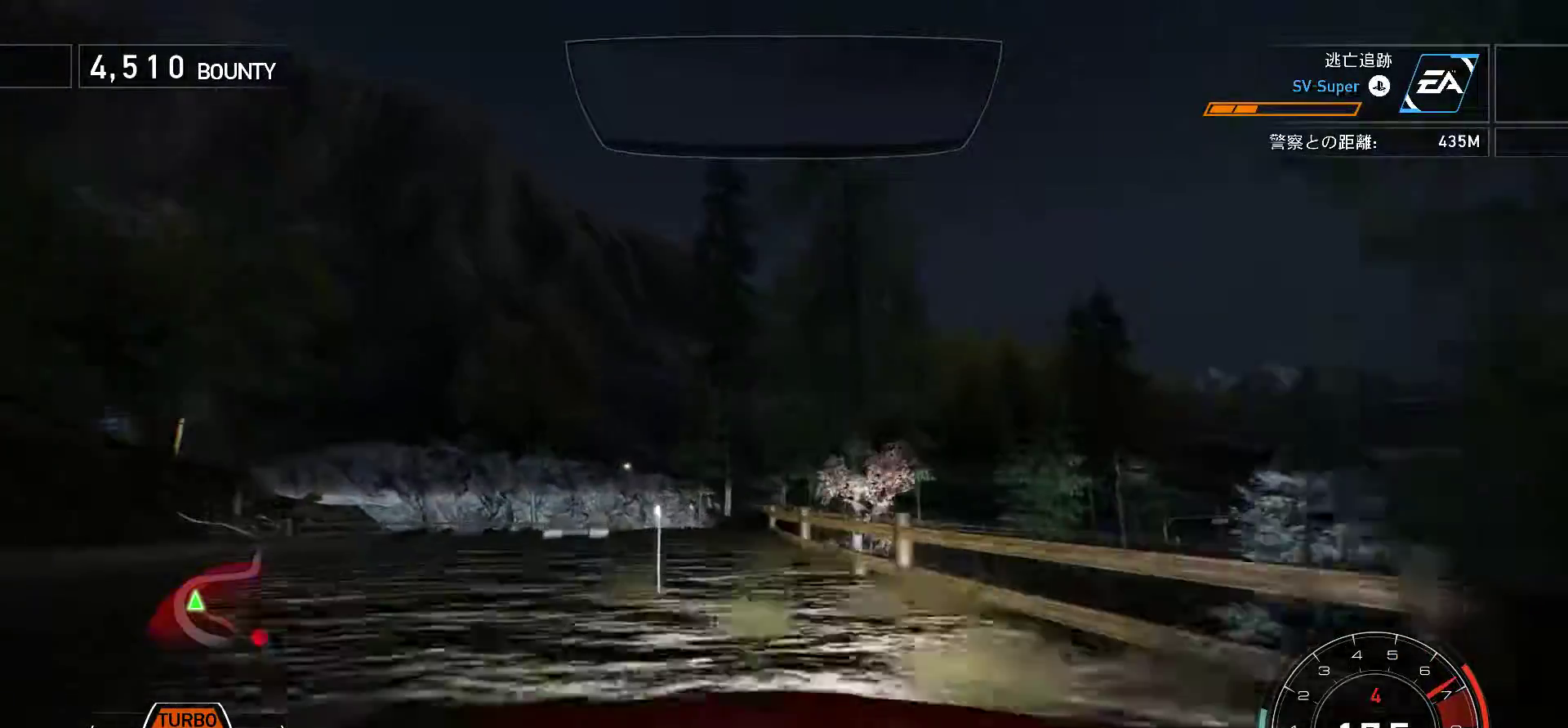
{"keys": ["f", "k"], "events": [[233, "f", "down"], [233, "s", "up"]]}
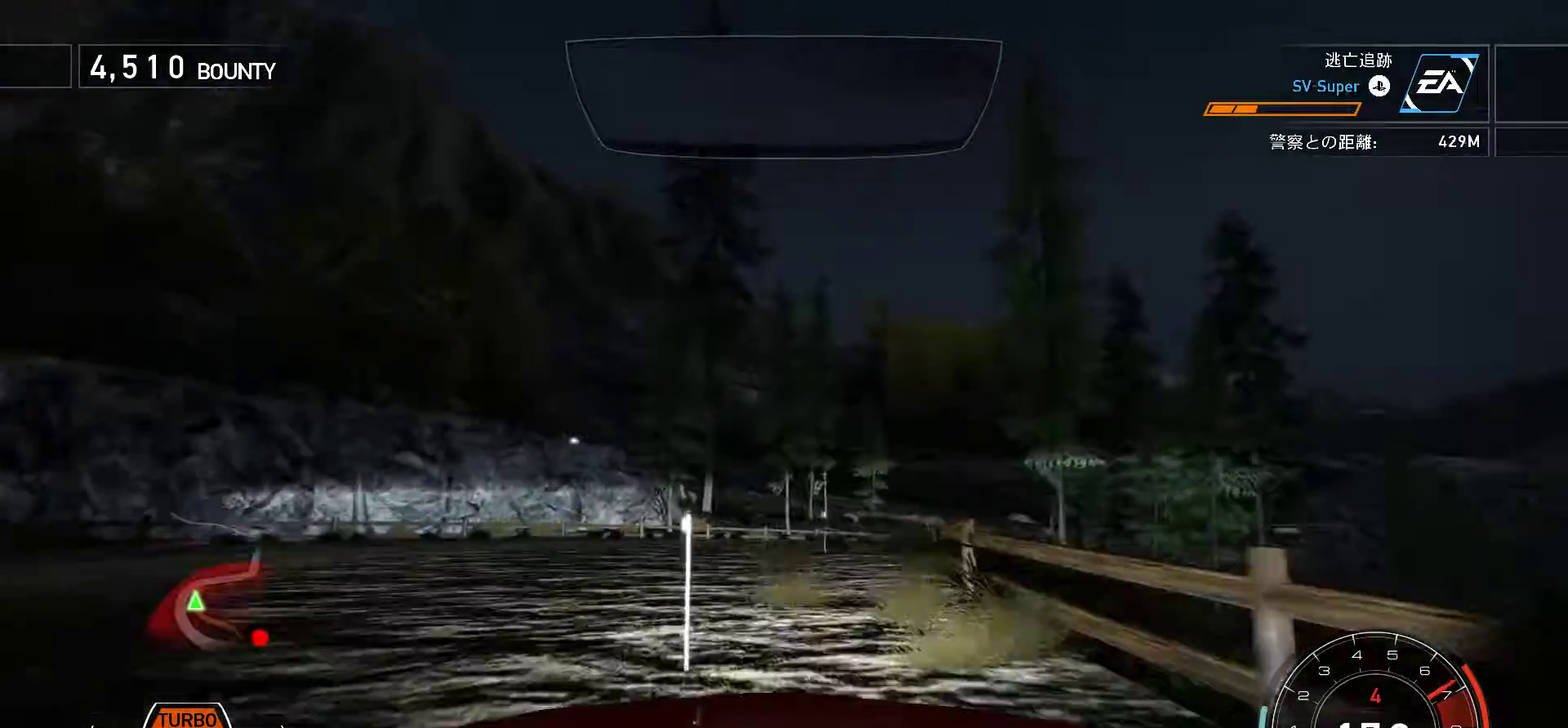
{"keys": ["f", "k"], "events": []}
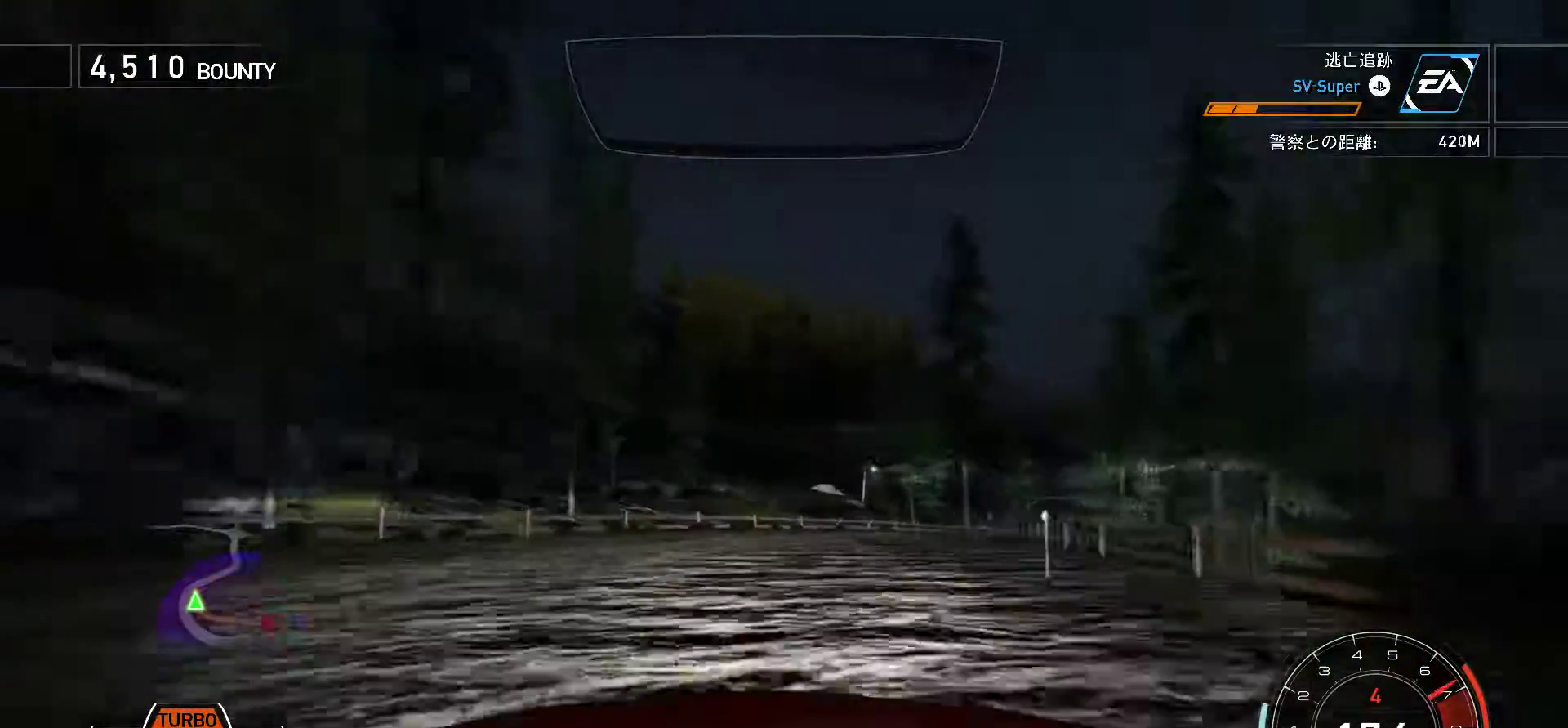
{"keys": ["f", "k"], "events": [[183, "k", "up"], [400, "k", "down"]]}
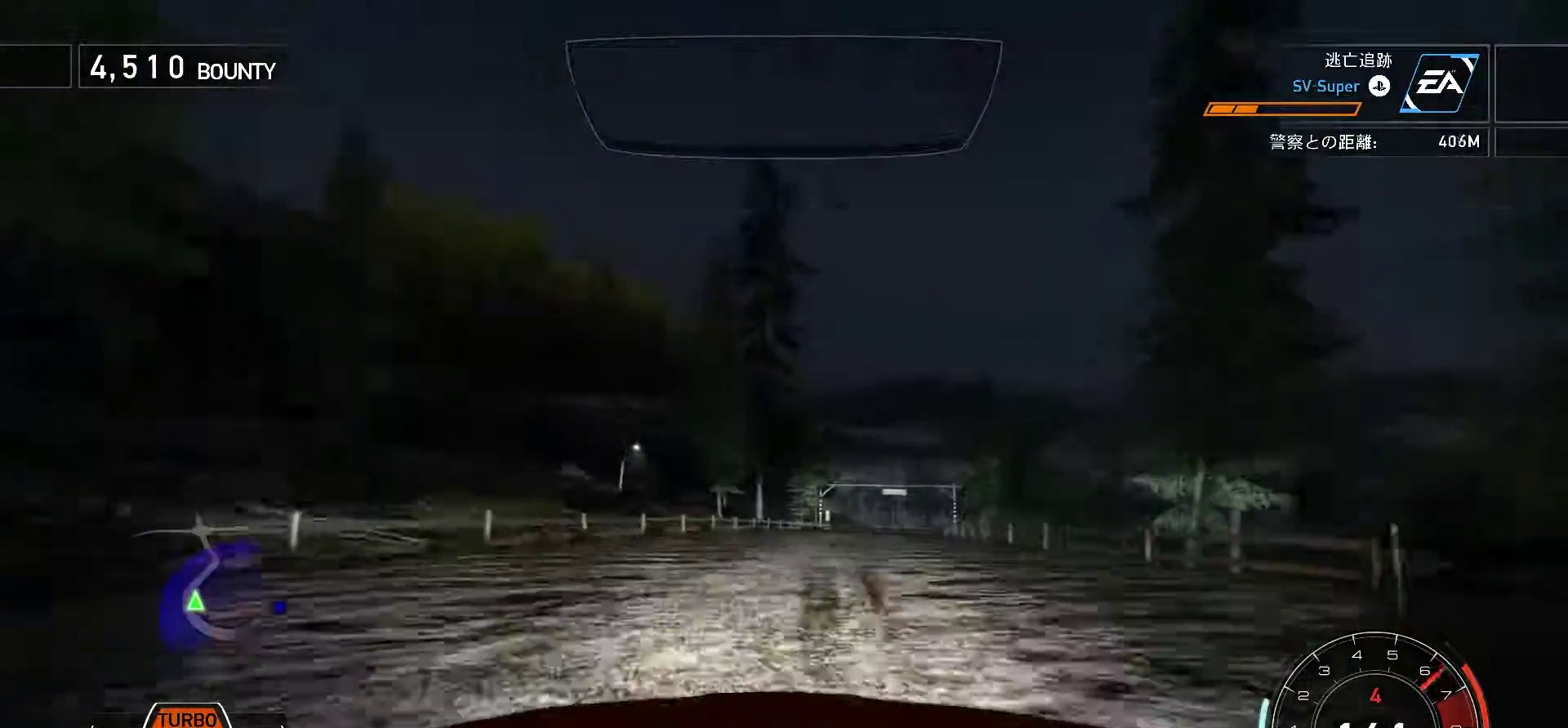
{"keys": ["k", "s"], "events": [[200, "f", "up"], [400, "s", "down"]]}
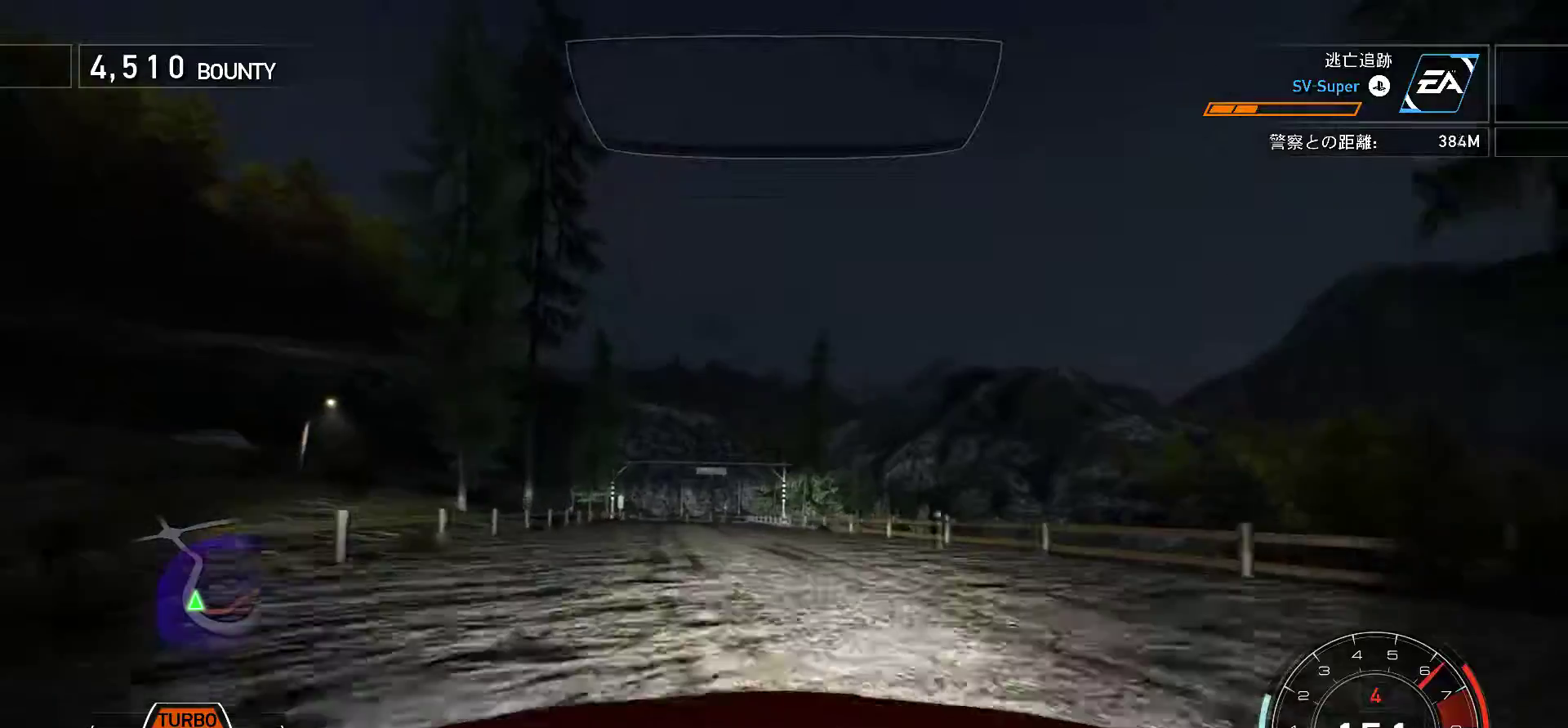
{"keys": ["k", "s"], "events": []}
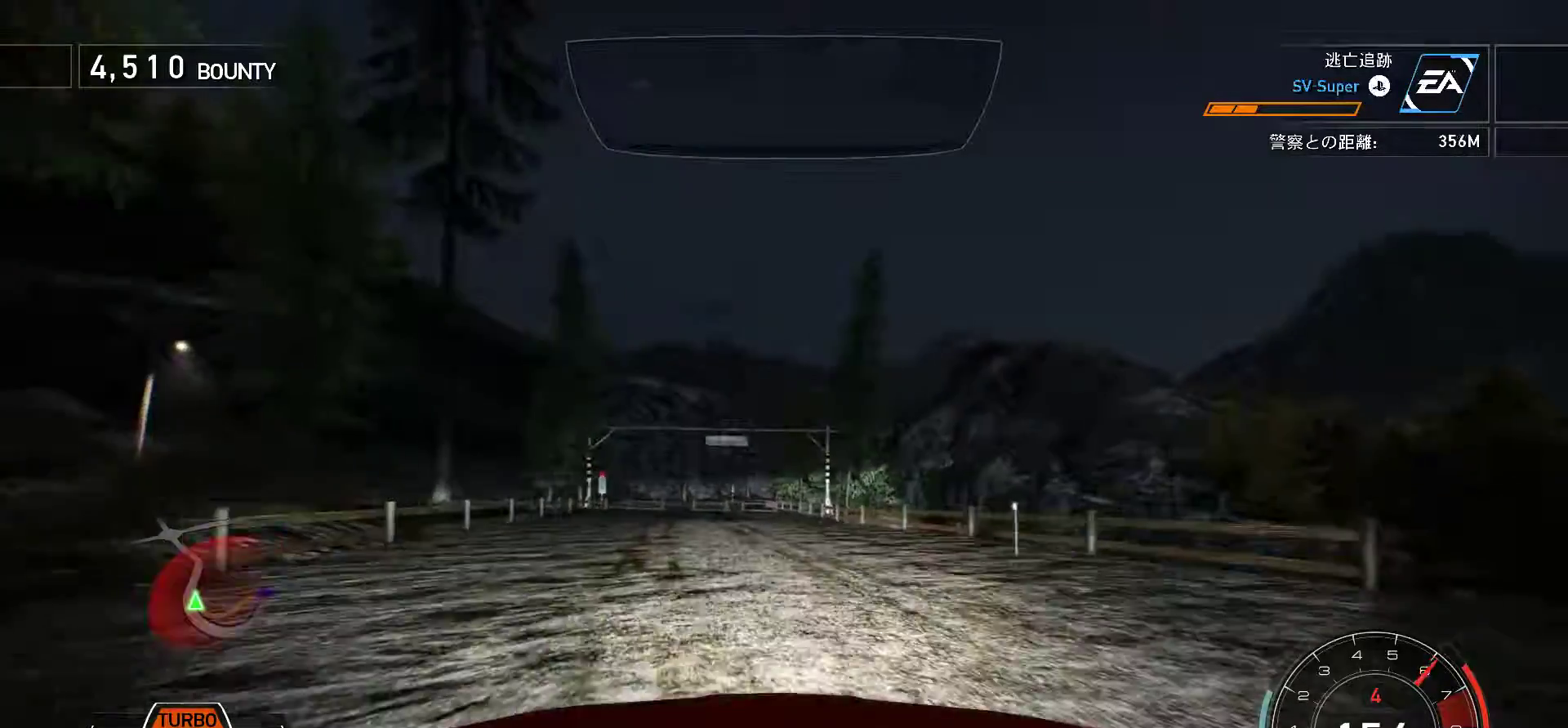
{"keys": ["k"], "events": [[183, "s", "up"]]}
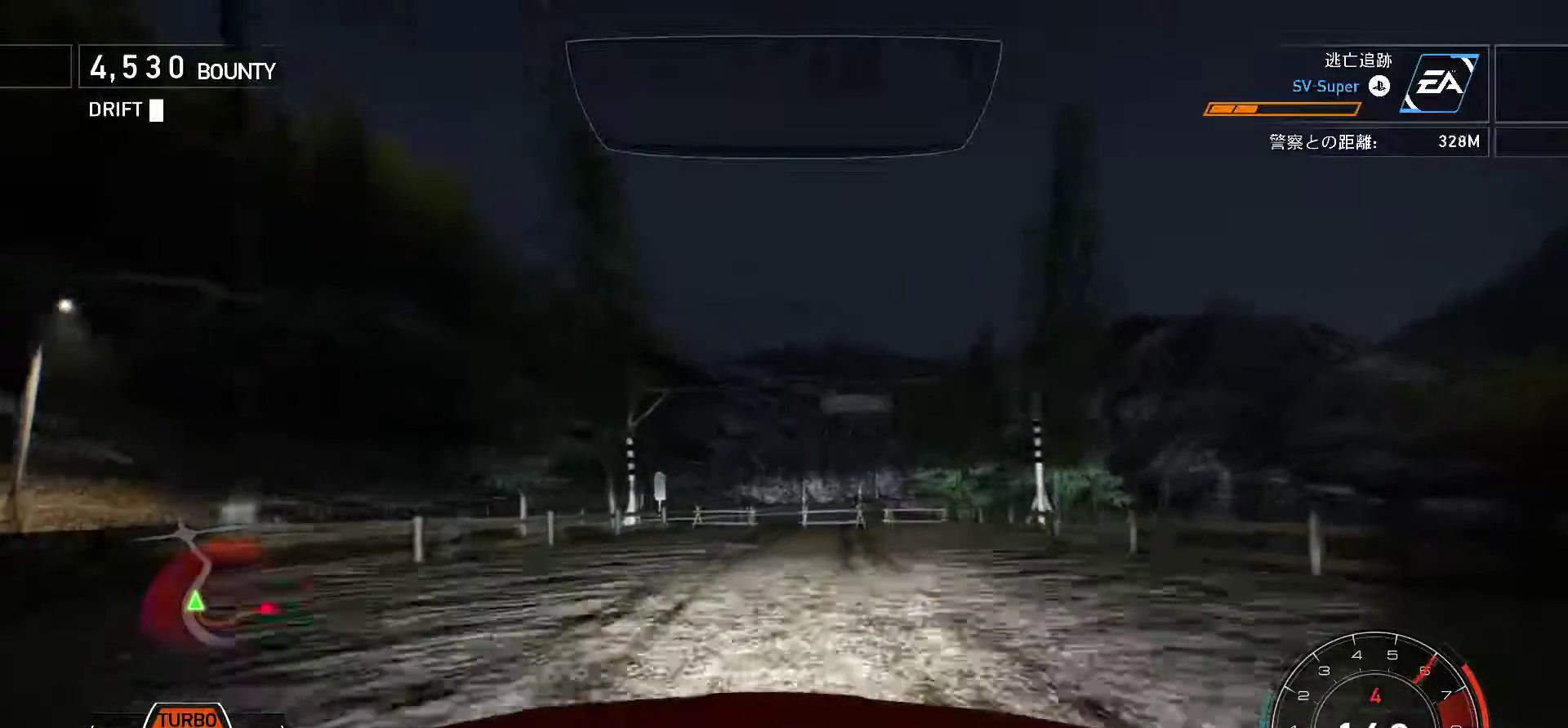
{"keys": ["f", "k"], "events": [[133, "f", "down"]]}
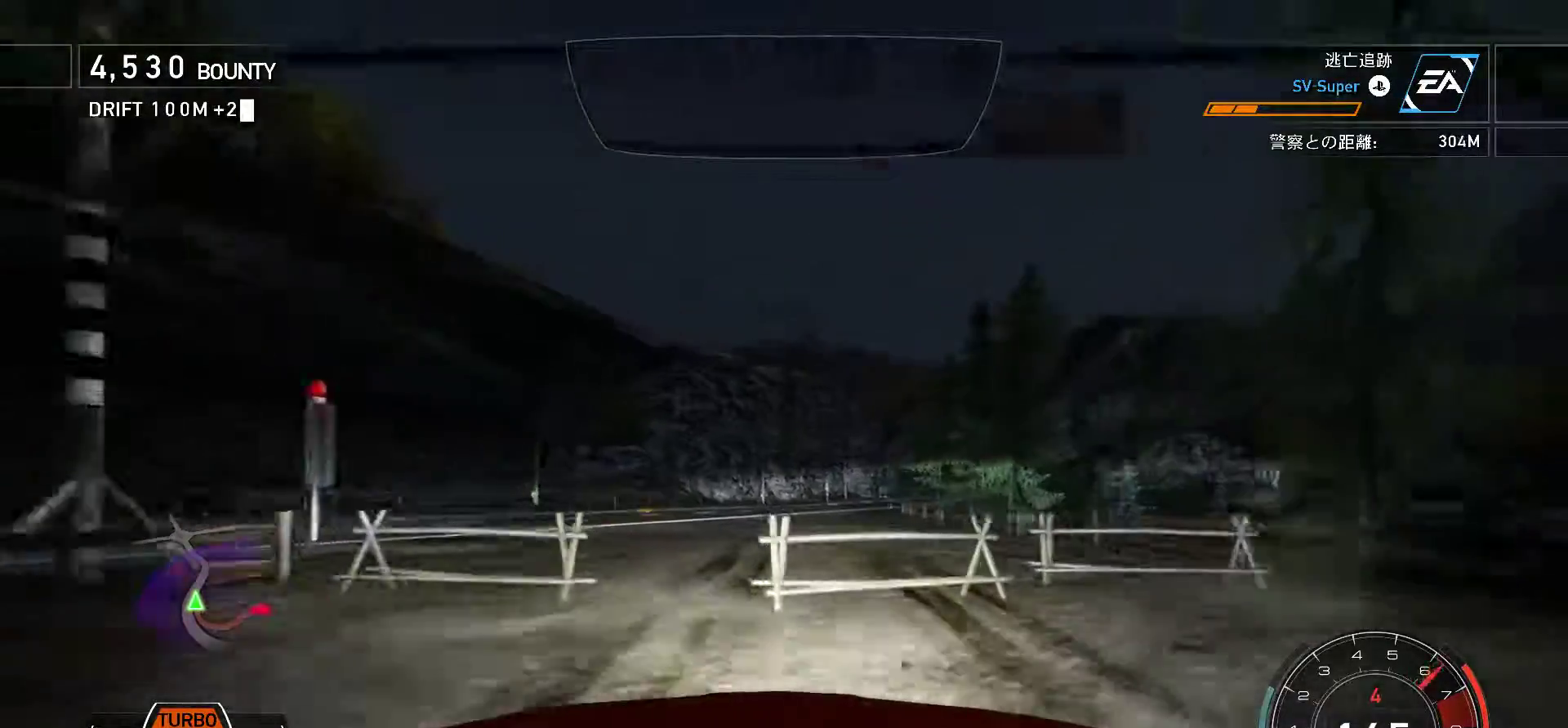
{"keys": ["k"], "events": [[50, "f", "up"]]}
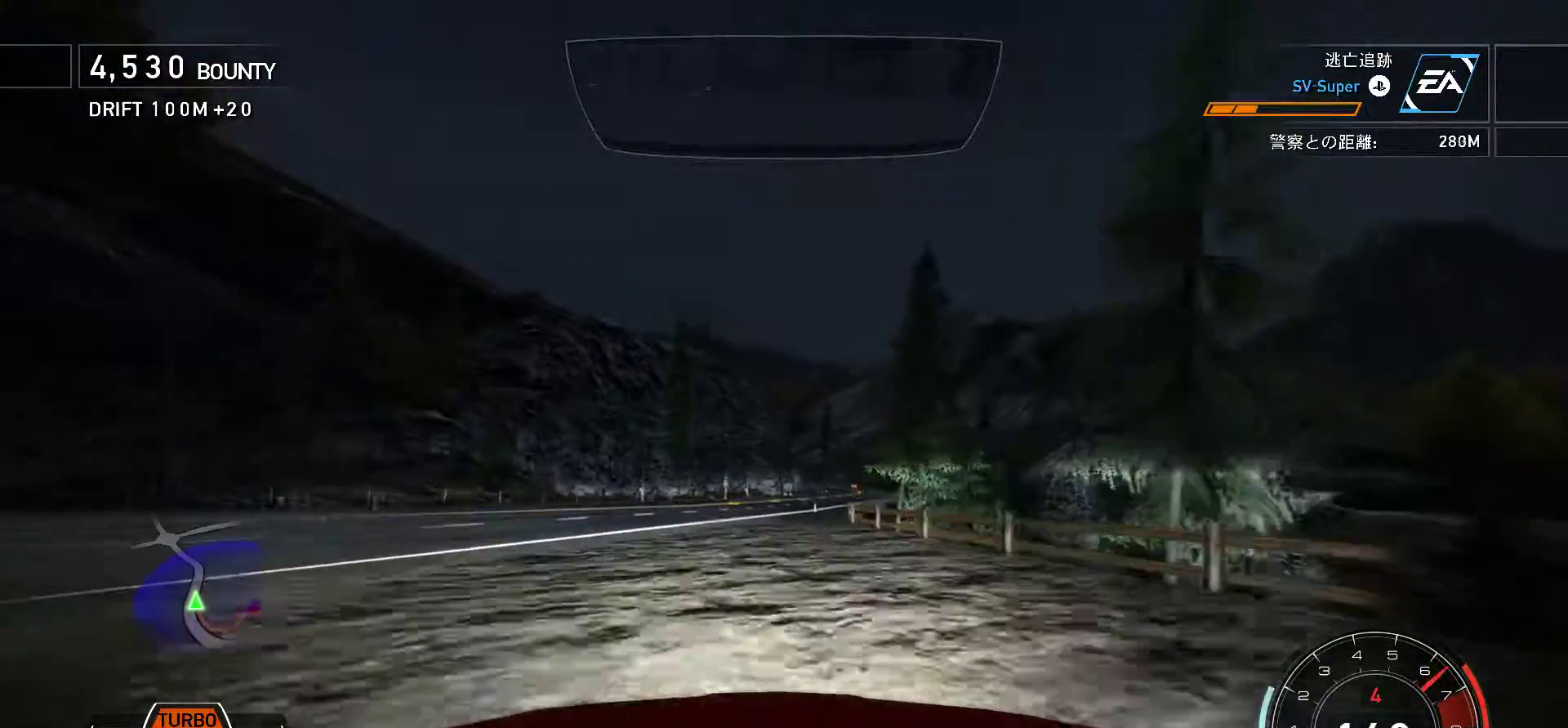
{"keys": ["k"], "events": [[217, "f", "down"], [400, "f", "up"]]}
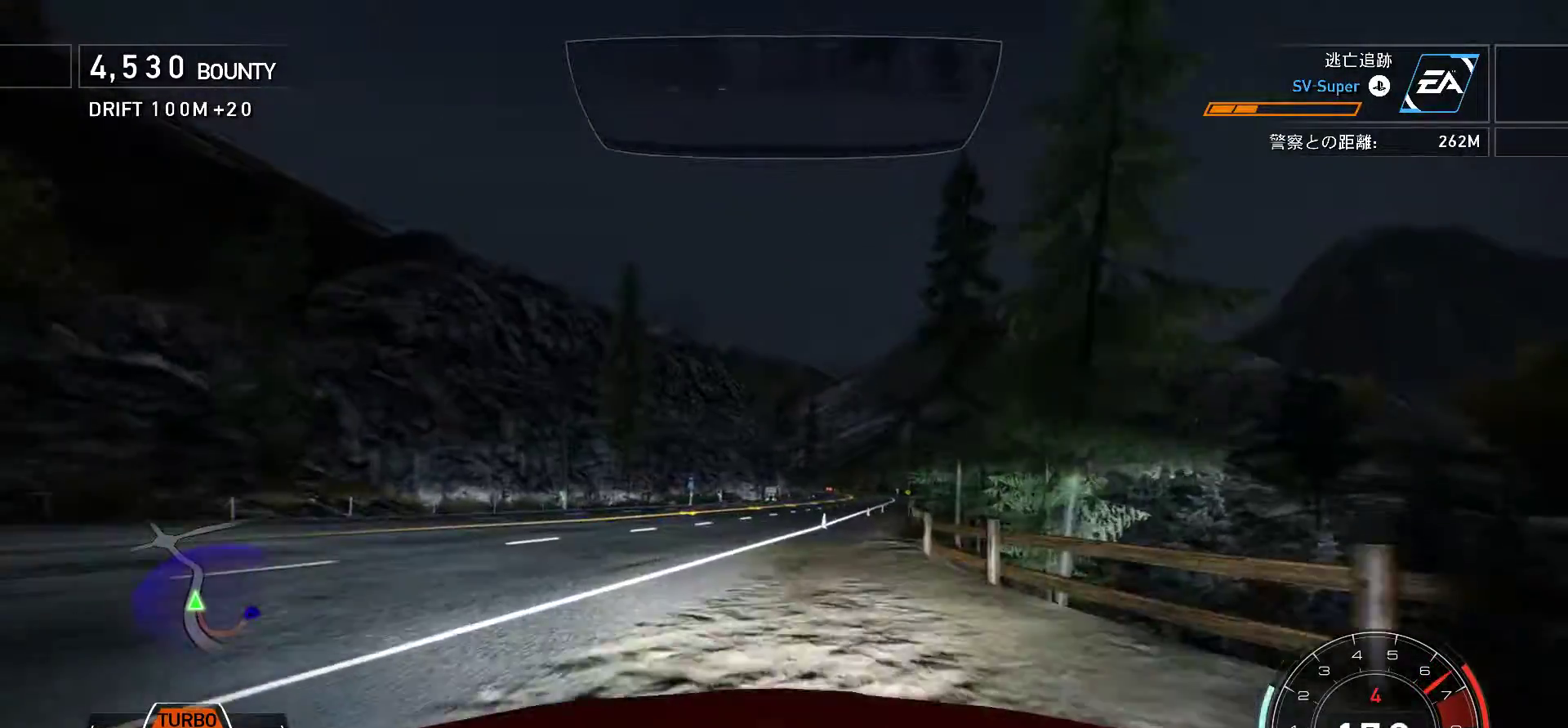
{"keys": ["f", "k"], "events": [[350, "f", "down"]]}
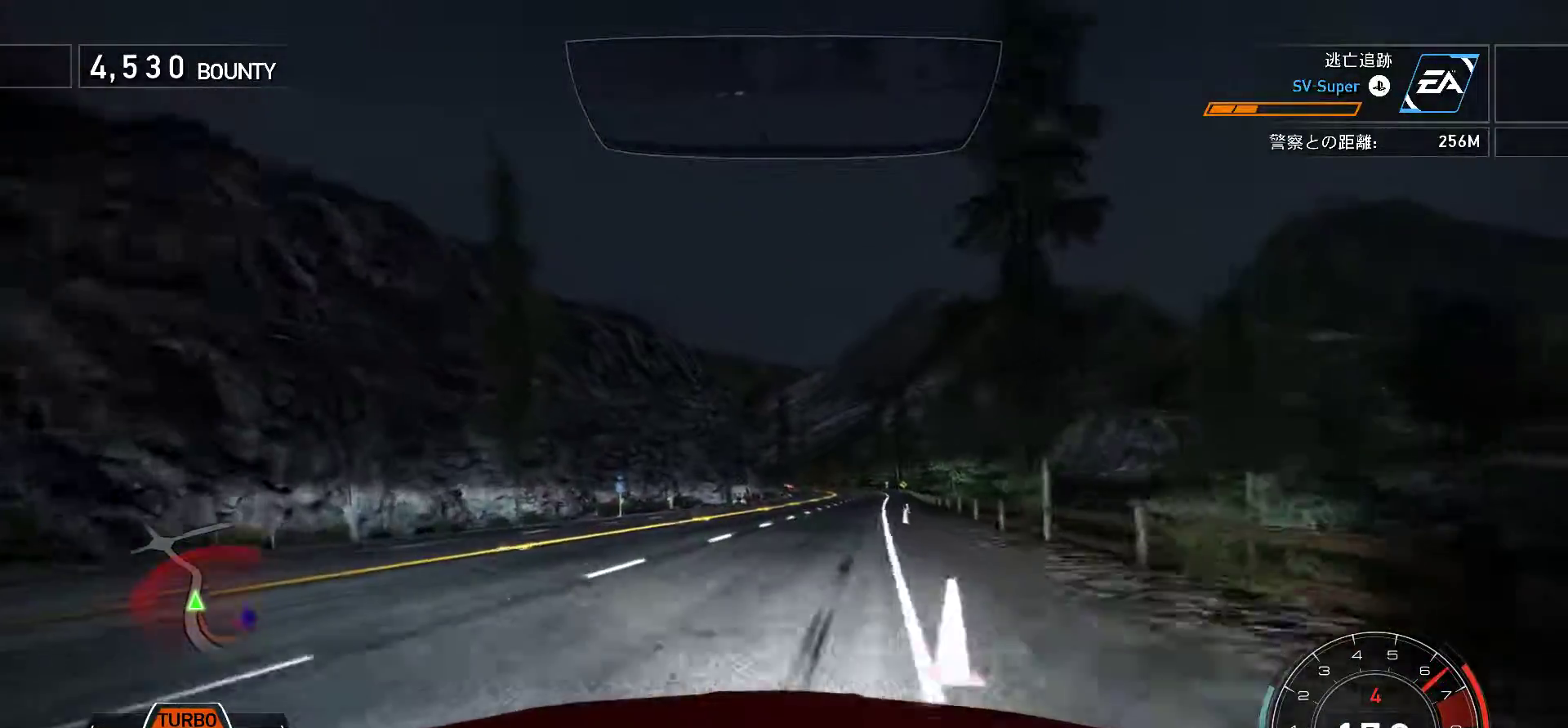
{"keys": ["k"], "events": [[133, "f", "up"]]}
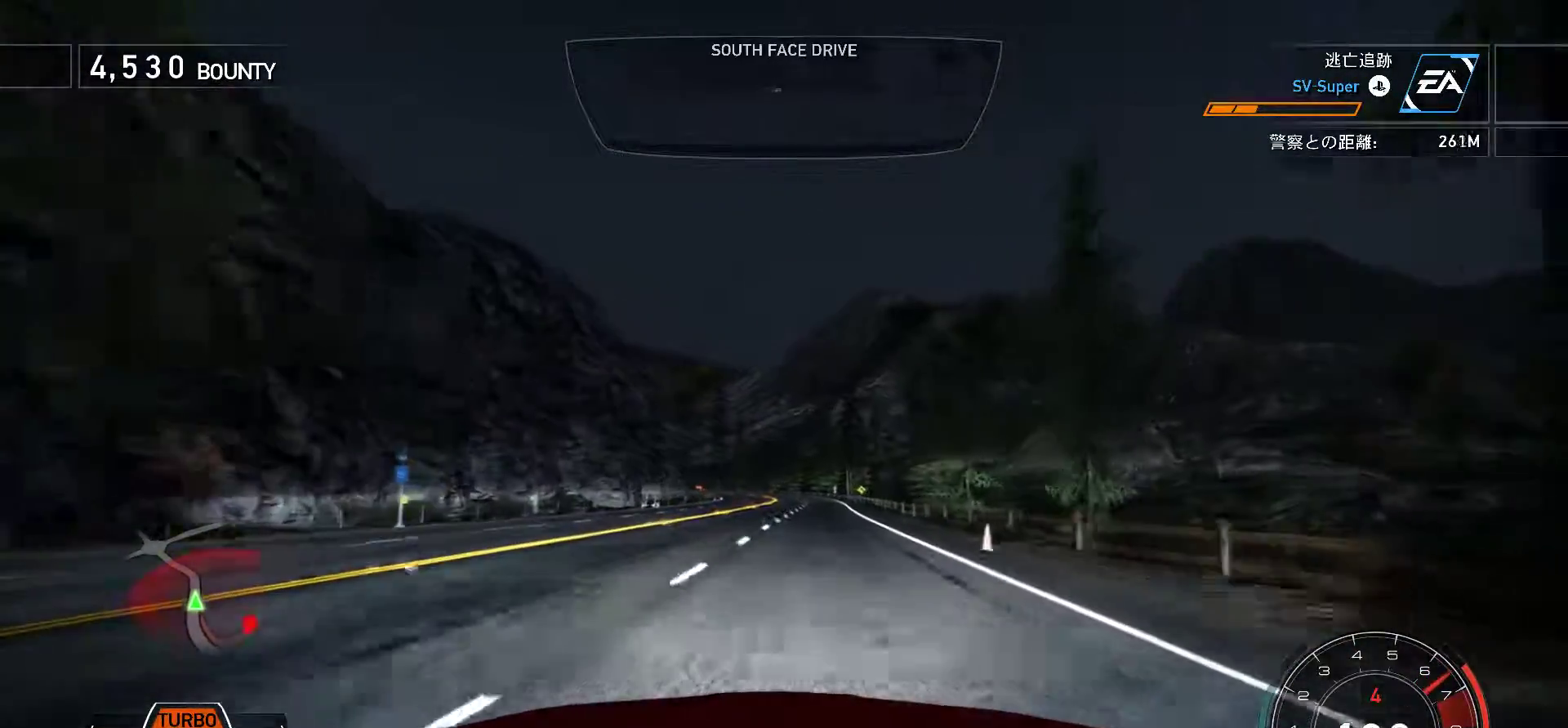
{"keys": ["k"], "events": []}
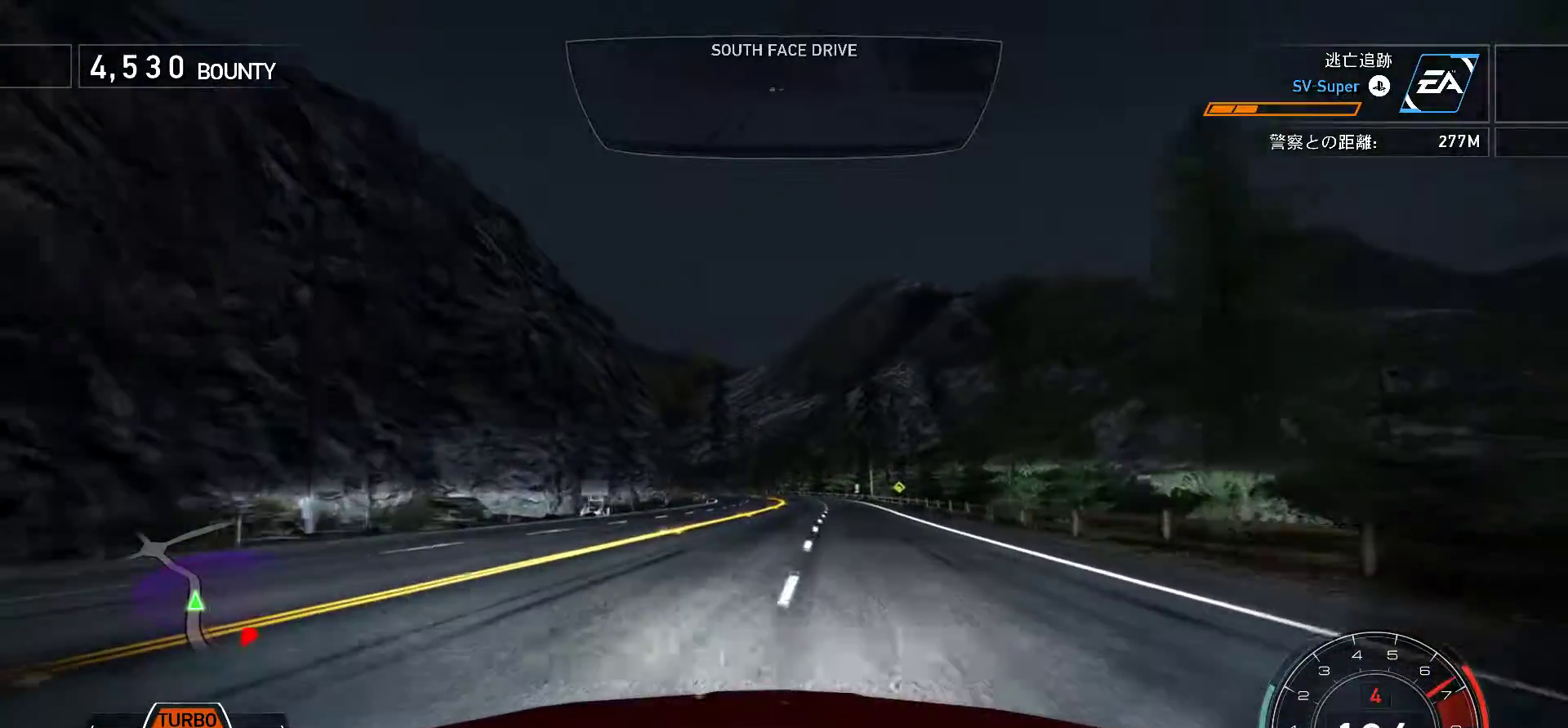
{"keys": ["k"], "events": []}
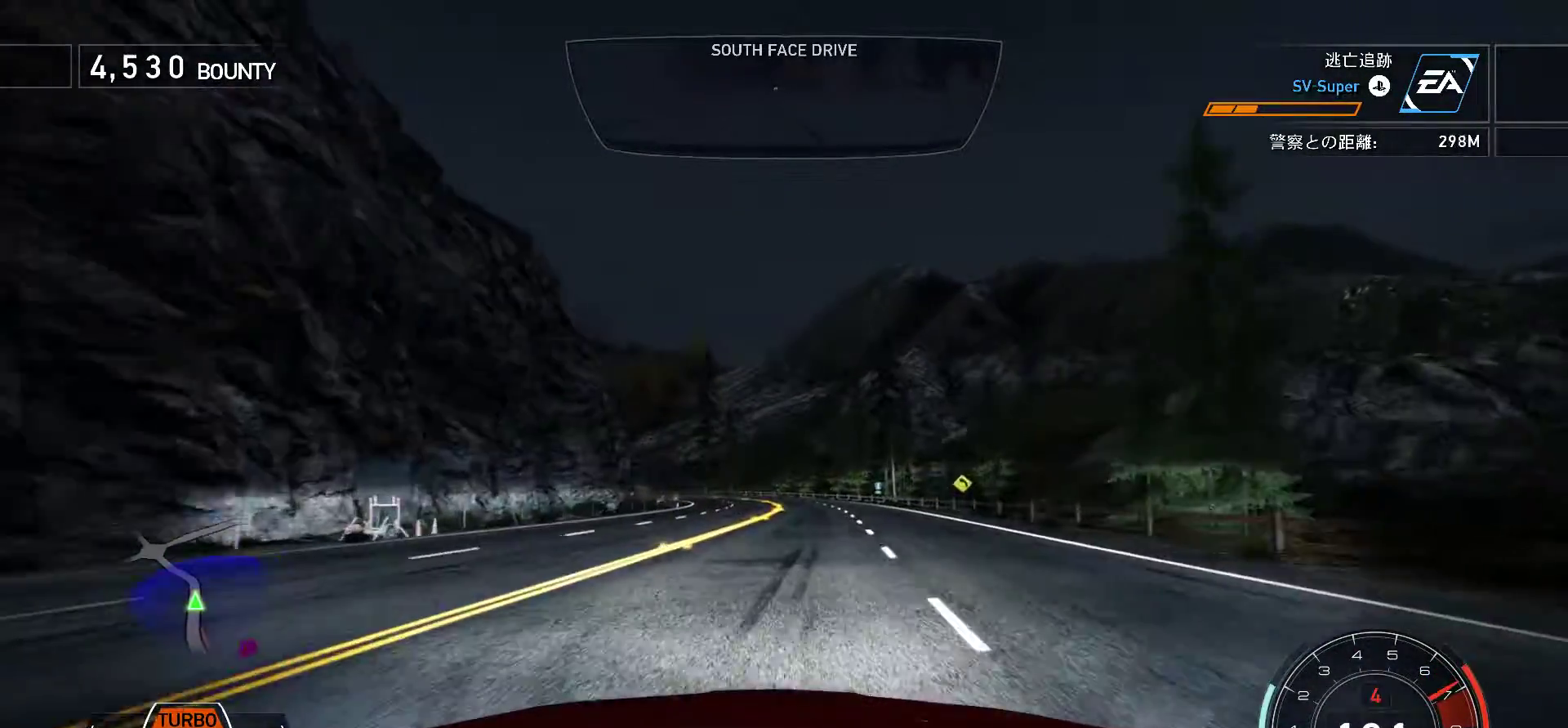
{"keys": ["k"], "events": []}
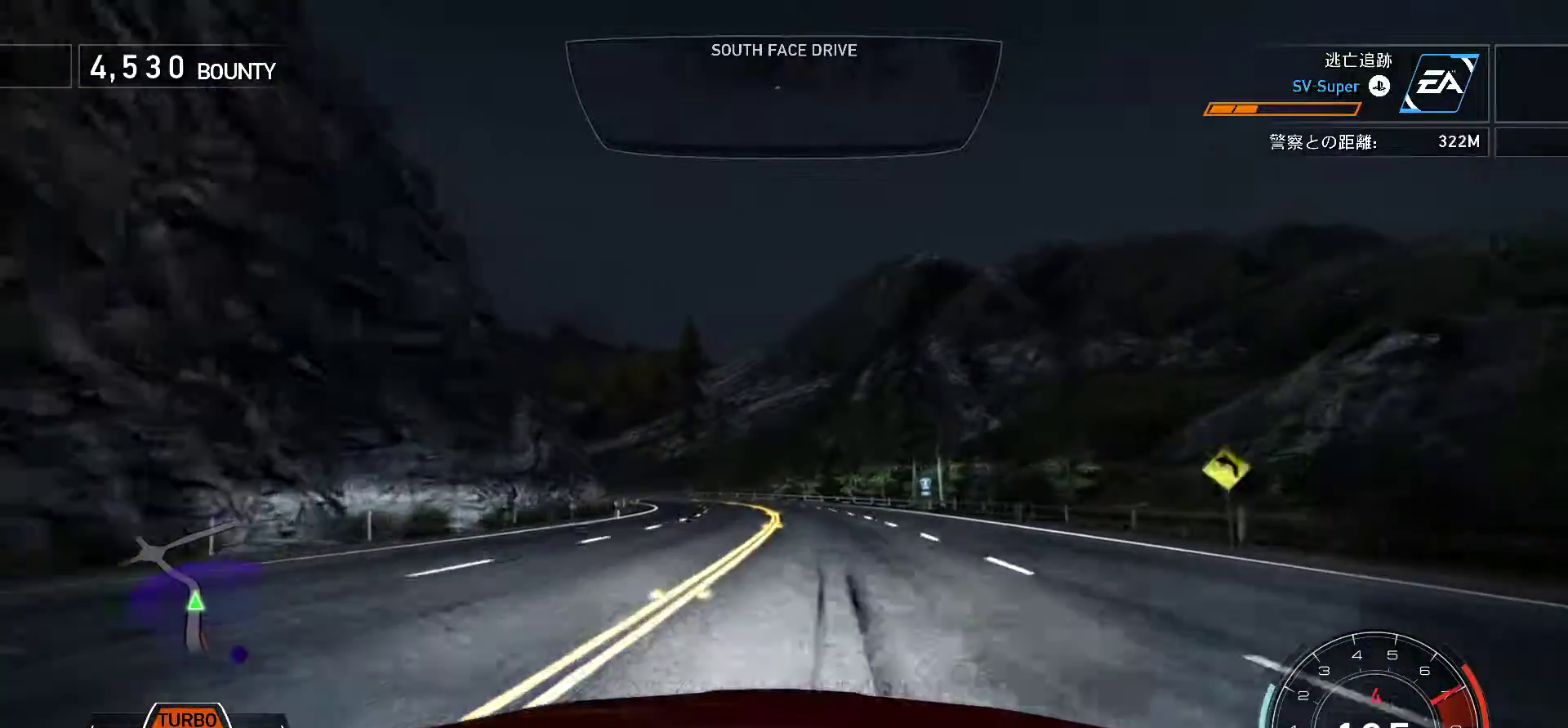
{"keys": ["k", "s"], "events": [[200, "s", "down"], [233, "k", "up"], [333, "k", "down"]]}
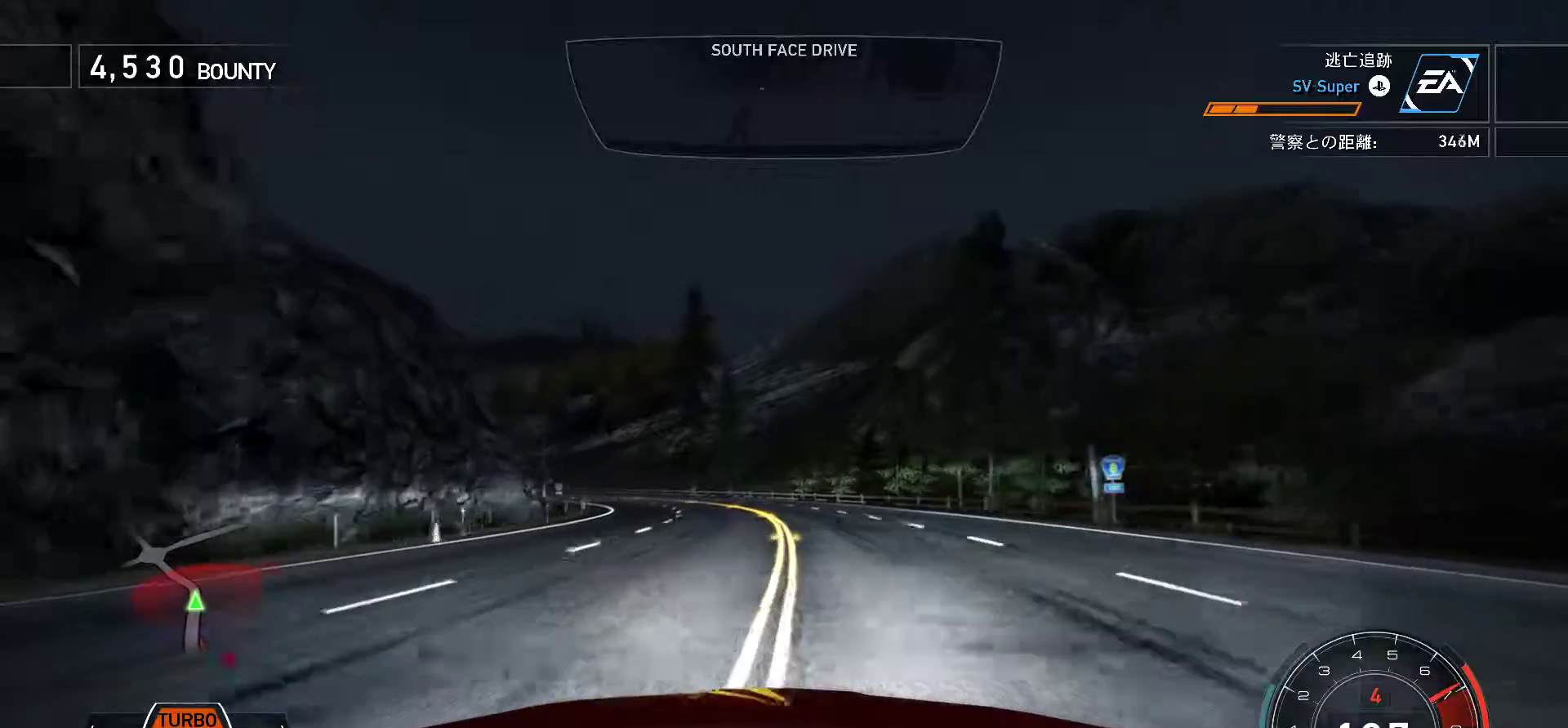
{"keys": ["k", "s"], "events": []}
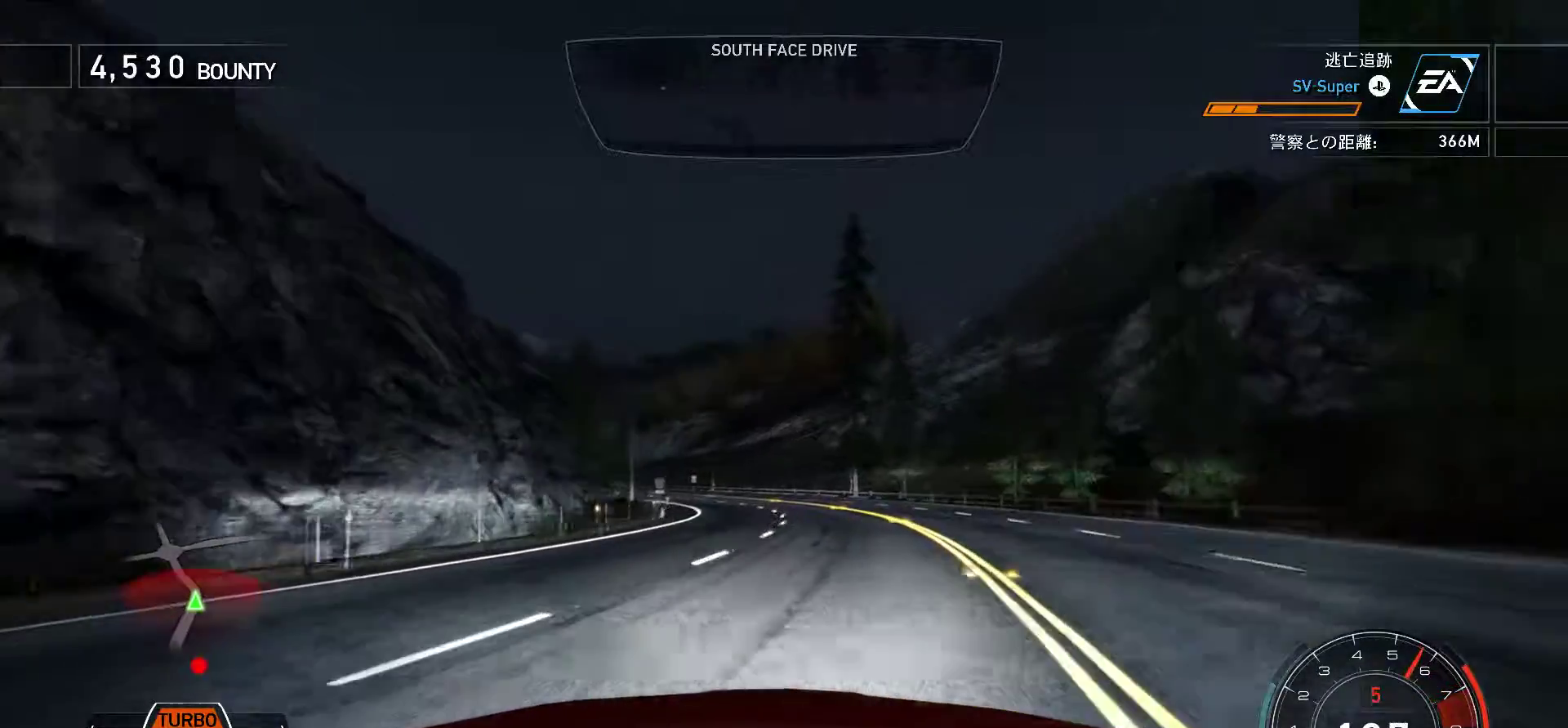
{"keys": ["k"], "events": [[133, "f", "down"], [150, "s", "up"], [300, "f", "up"], [350, "s", "down"], [450, "s", "up"]]}
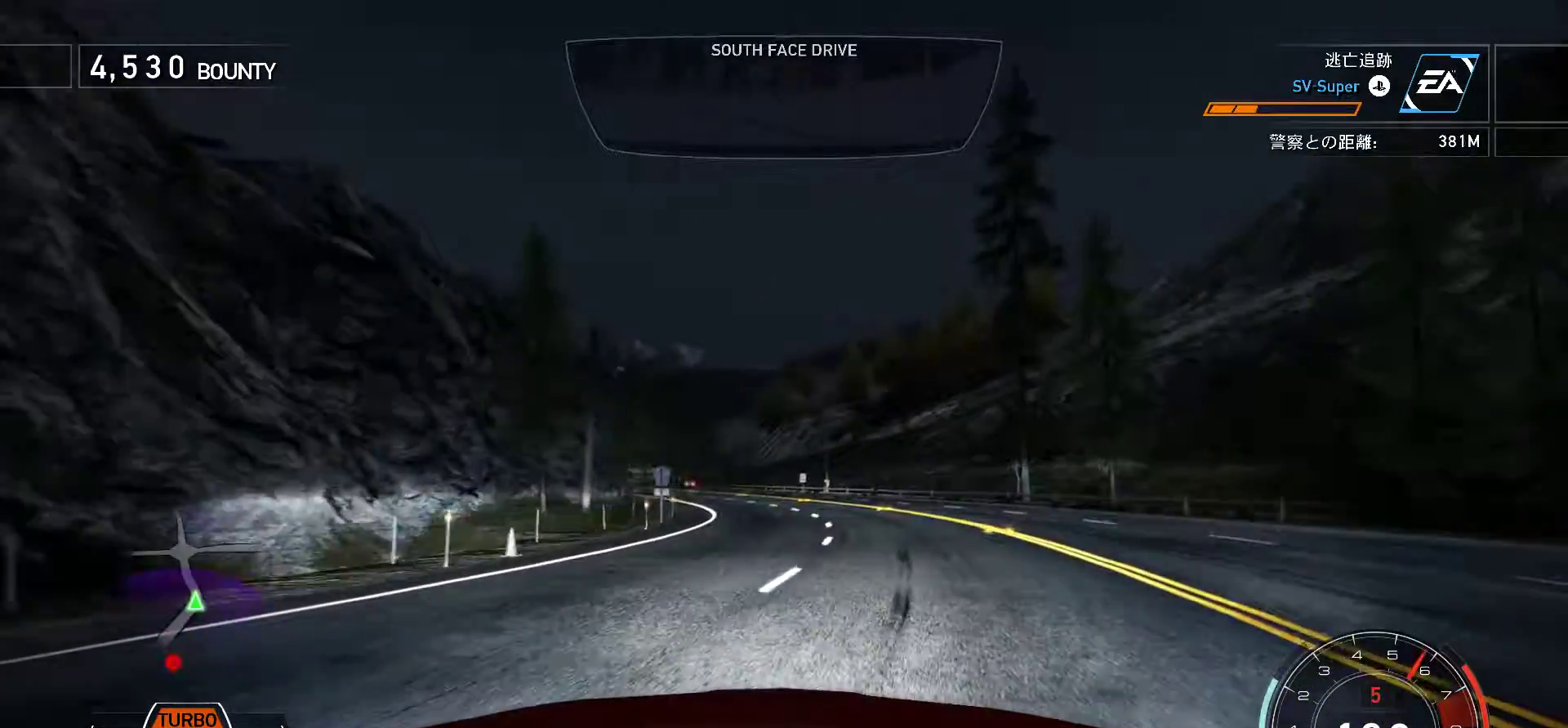
{"keys": ["f", "k"], "events": [[50, "s", "down"], [150, "s", "up"], [467, "f", "down"]]}
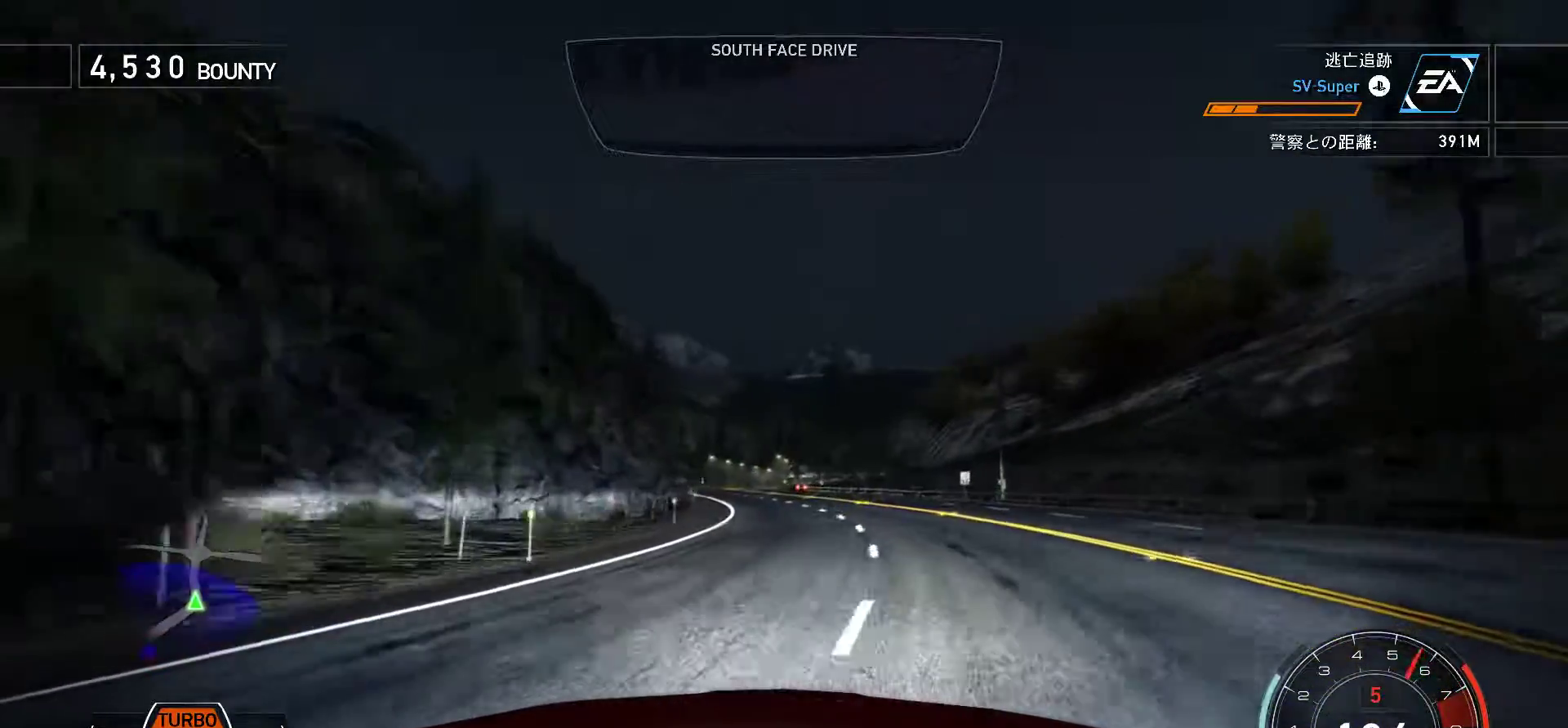
{"keys": ["k"], "events": [[83, "f", "up"]]}
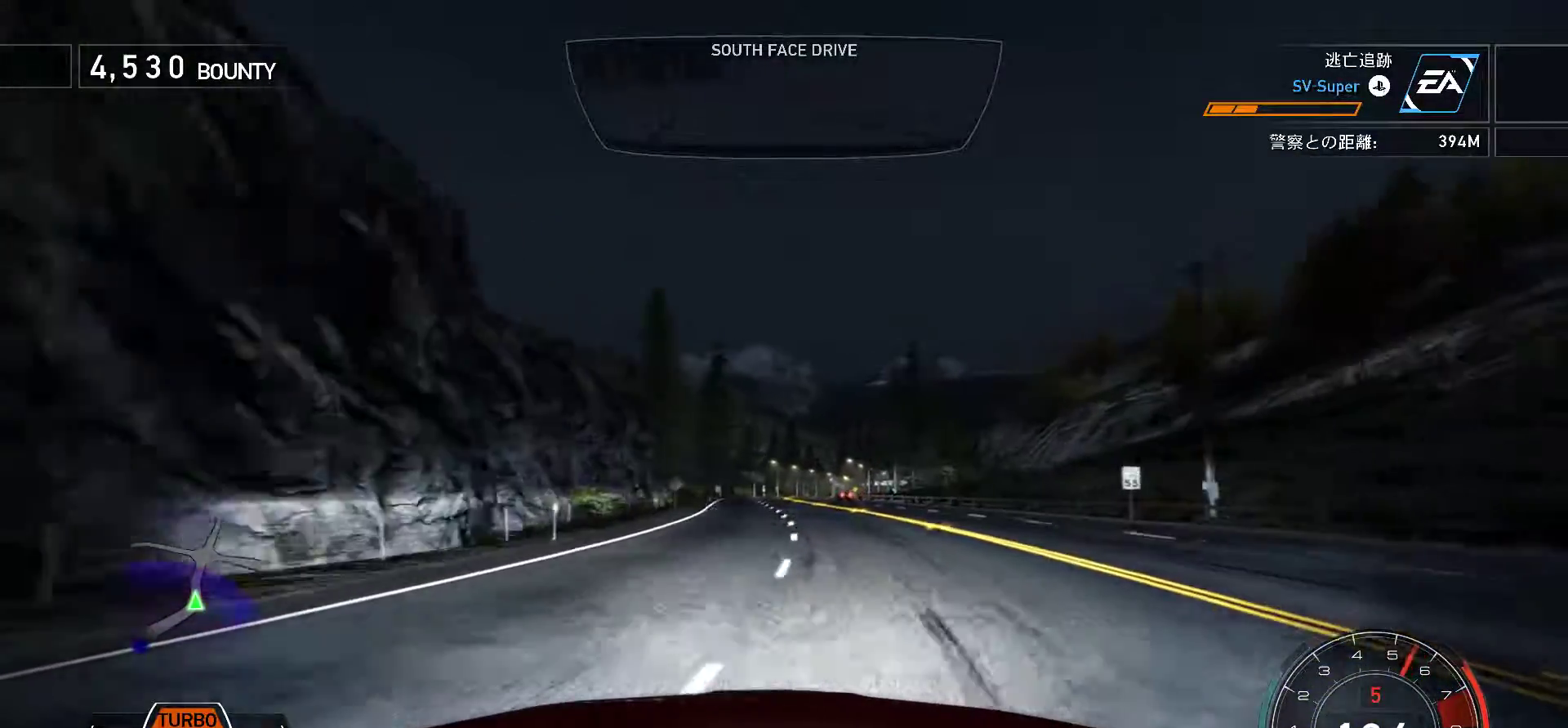
{"keys": ["k"], "events": []}
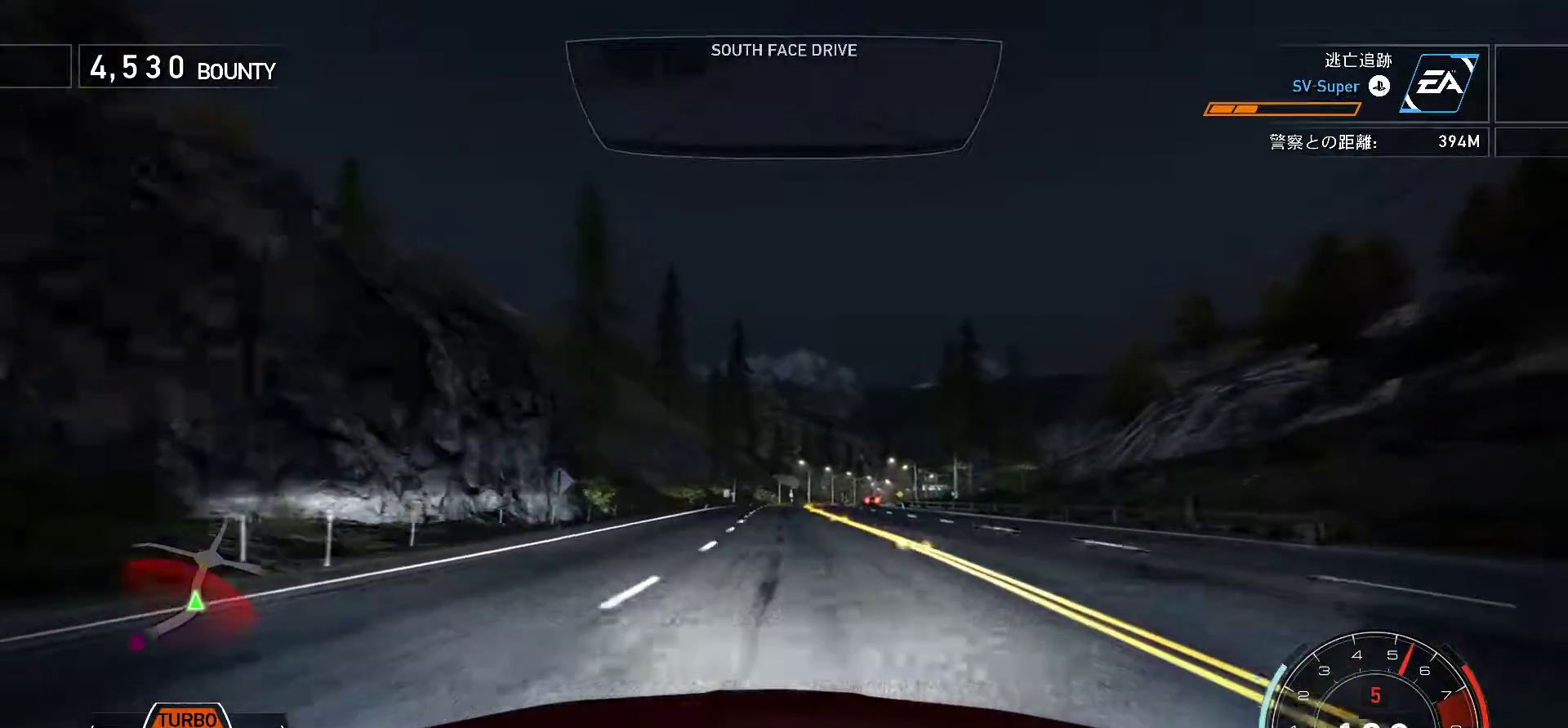
{"keys": ["k"], "events": [[33, "s", "down"], [167, "s", "up"]]}
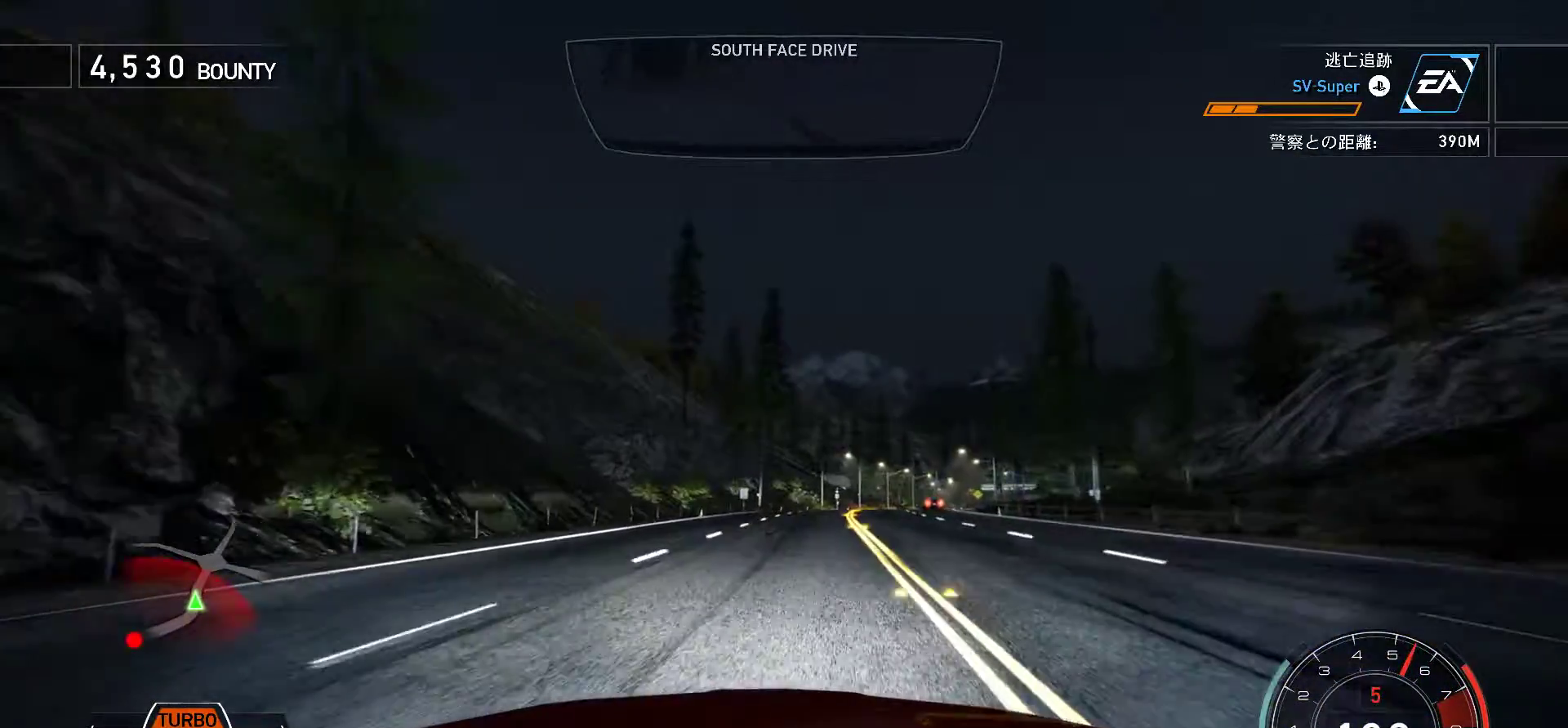
{"keys": ["f", "k"], "events": [[283, "f", "down"]]}
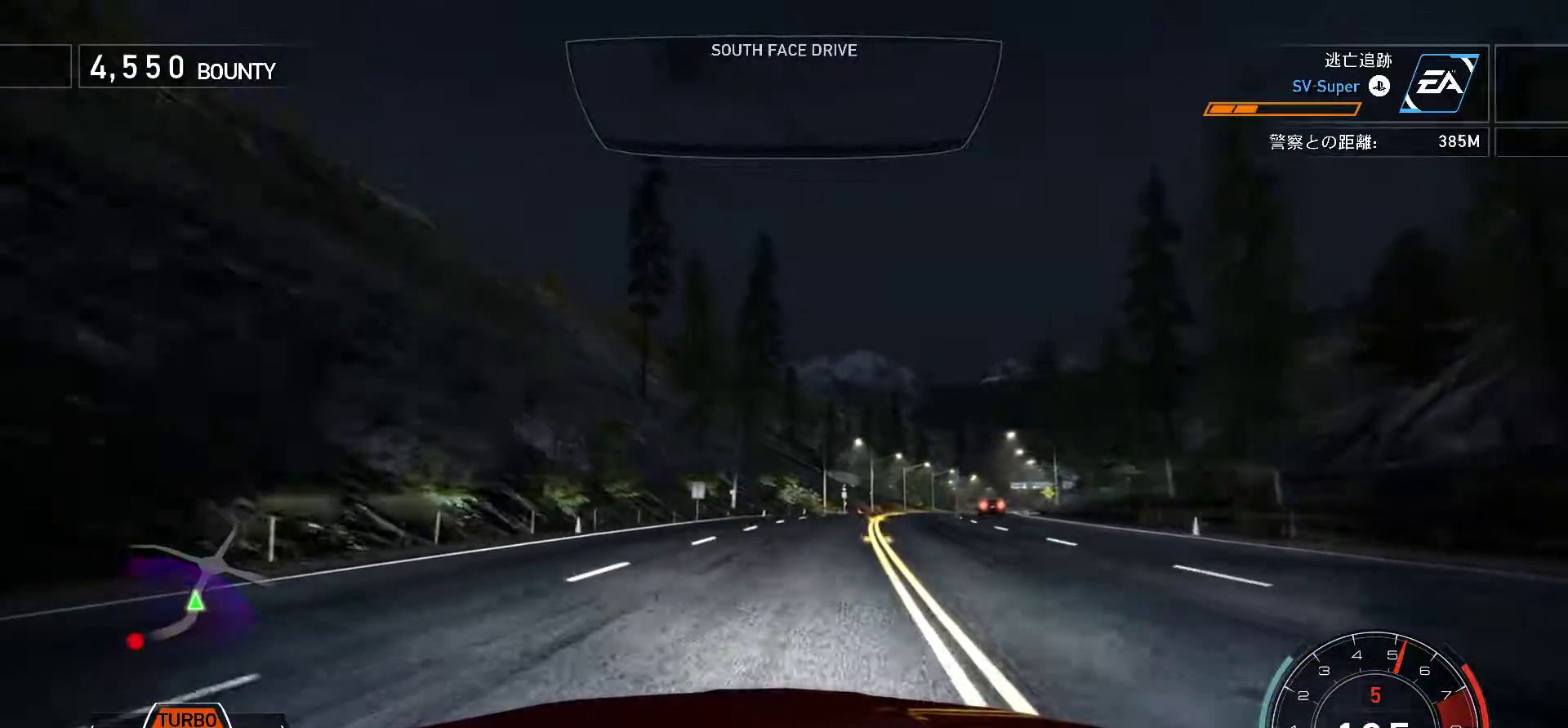
{"keys": ["f", "k"], "events": []}